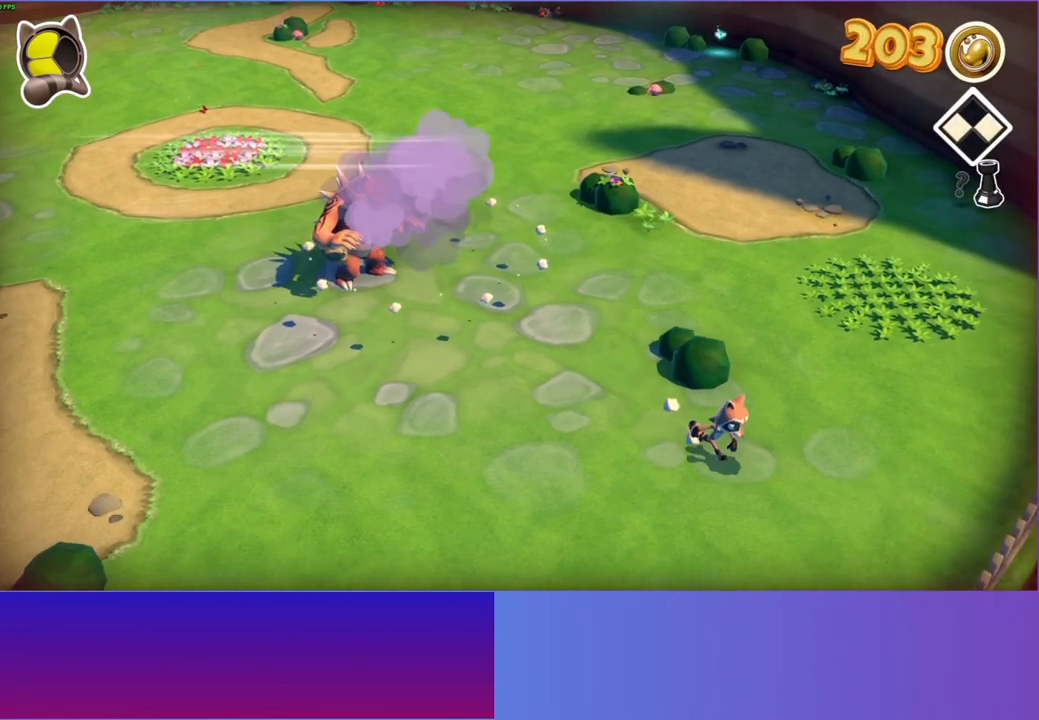
Gameplay with a controller (Xbox layout); each line is a JSON object with the inputs held at the frame after it. "events" lists button and stick changes between this image and that frame as [ms after this image, input, new state], when the widget could be followed in between.
{"buttons": [], "left_stick": "down-right", "right_stick": "center", "events": []}
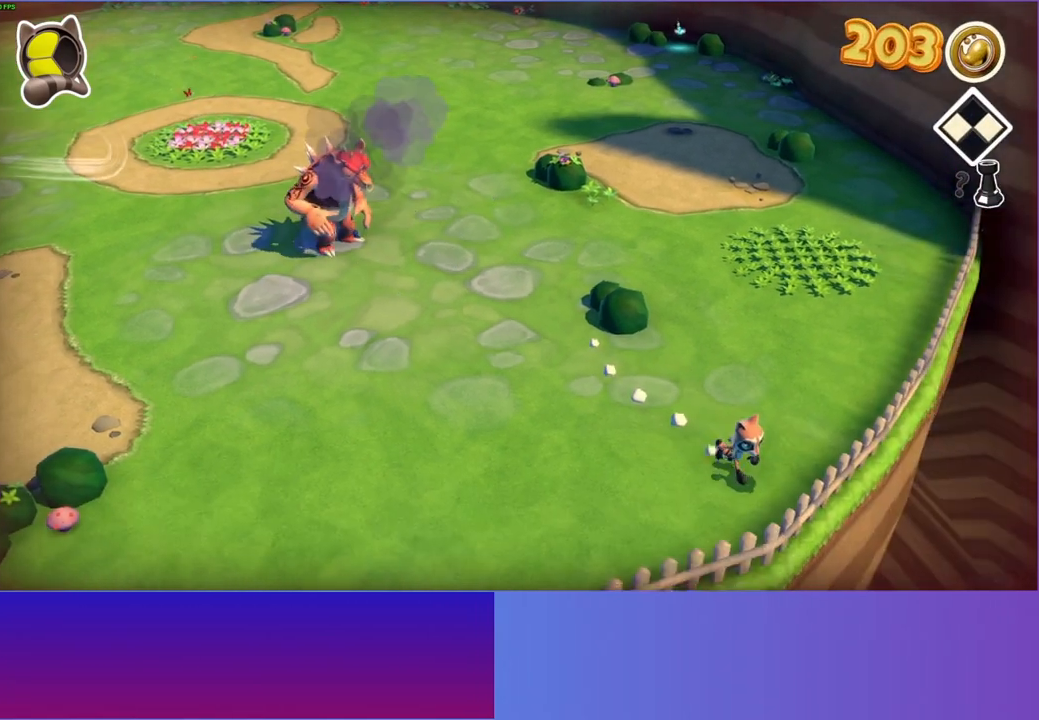
{"buttons": [], "left_stick": "up-left", "right_stick": "center", "events": [[217, "Y", "down"], [217, "left_stick", "left"], [333, "left_stick", "up-left"], [367, "Y", "up"]]}
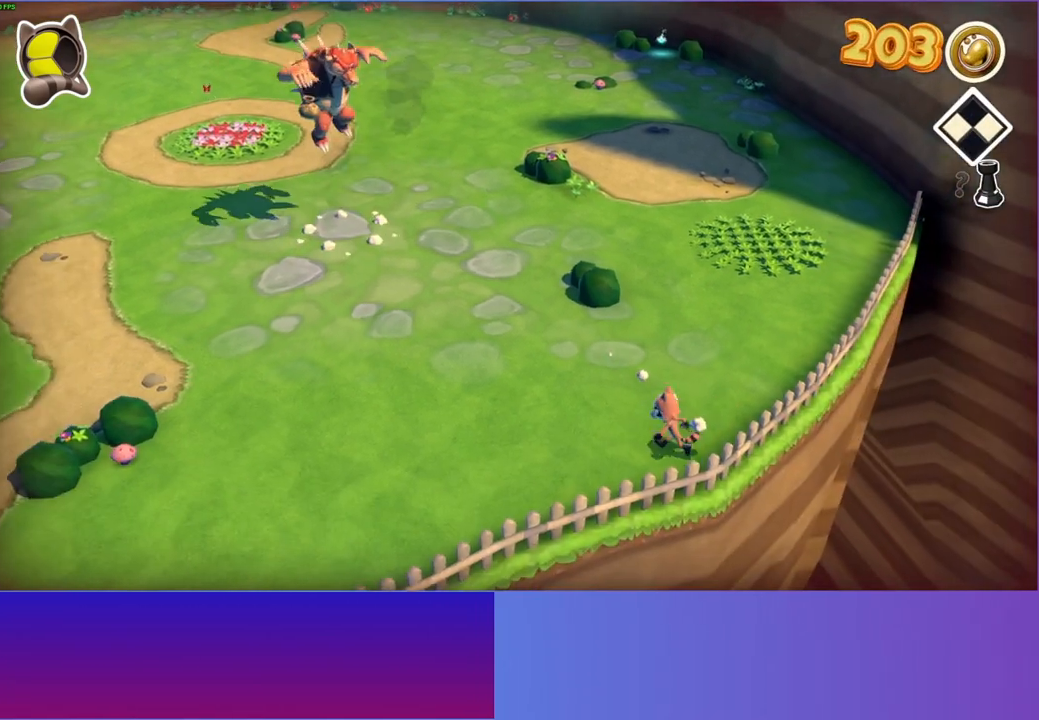
{"buttons": [], "left_stick": "up-left", "right_stick": "center", "events": []}
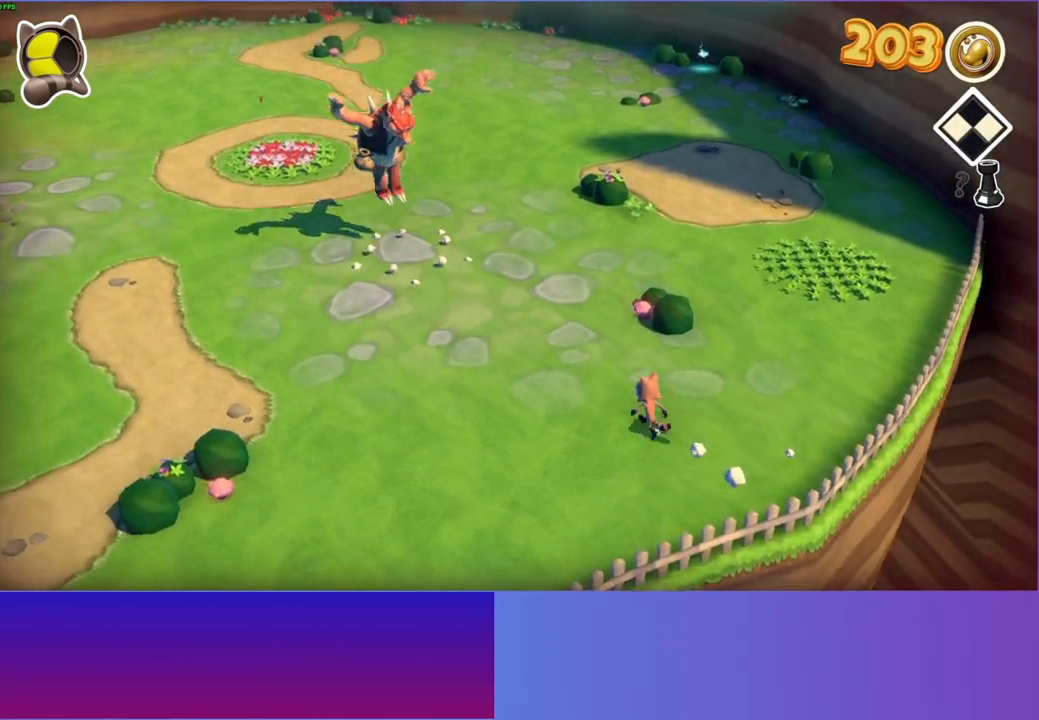
{"buttons": [], "left_stick": "up-left", "right_stick": "center", "events": [[267, "Y", "down"], [367, "Y", "up"]]}
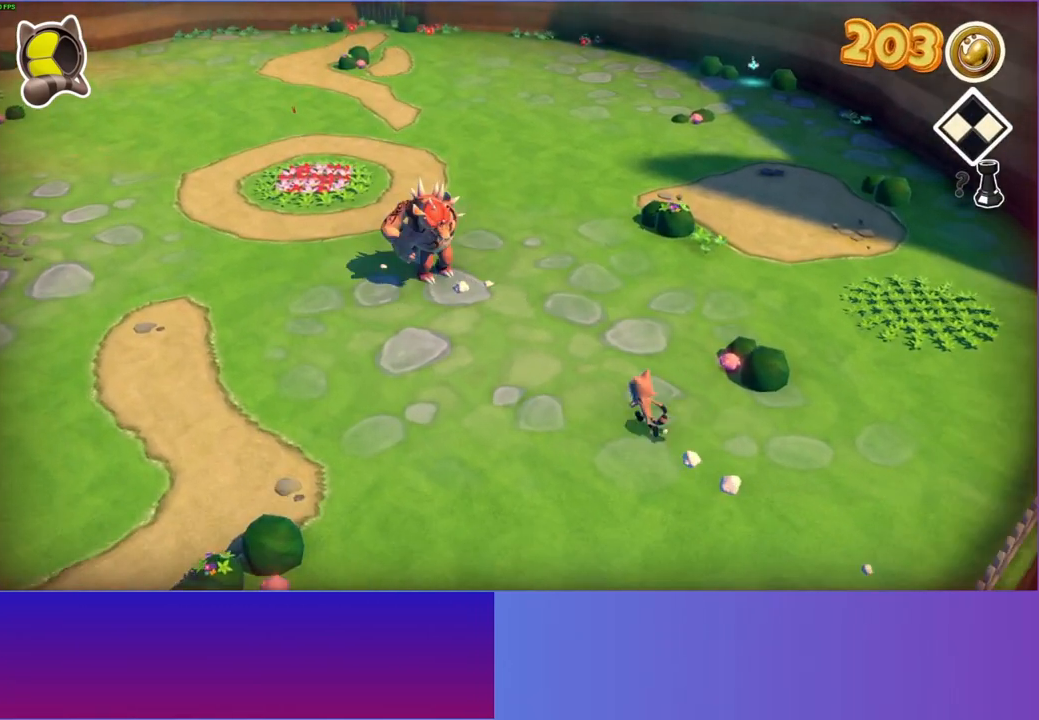
{"buttons": [], "left_stick": "up-left", "right_stick": "center", "events": []}
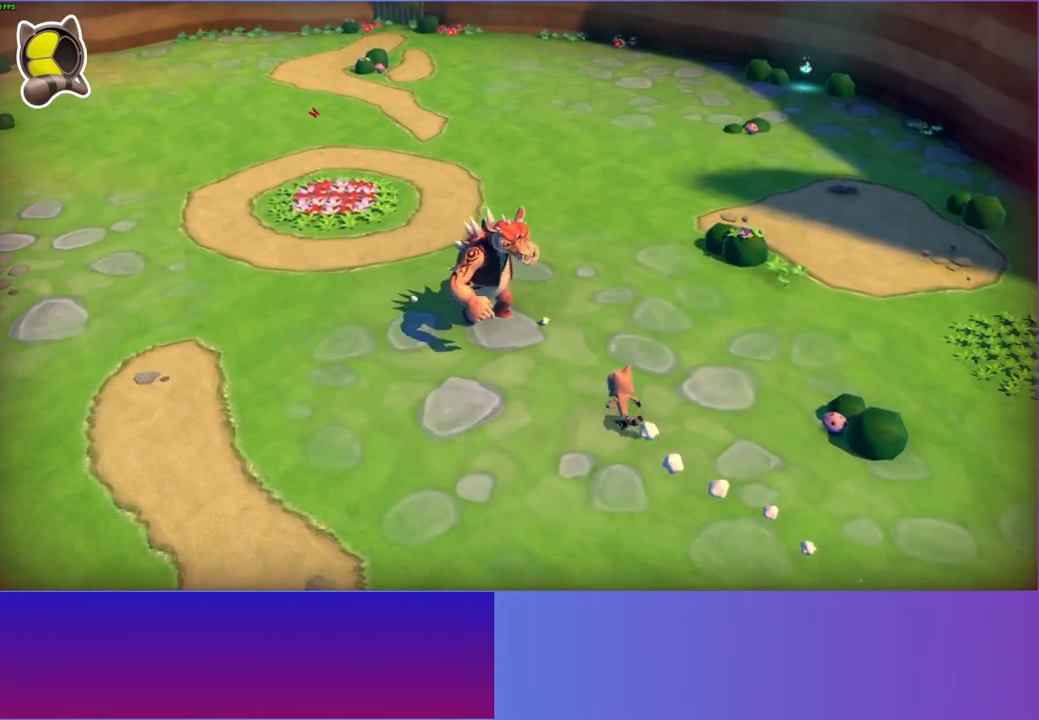
{"buttons": ["A"], "left_stick": "down-right", "right_stick": "center", "events": [[133, "left_stick", "right"], [233, "left_stick", "down-right"], [350, "A", "down"]]}
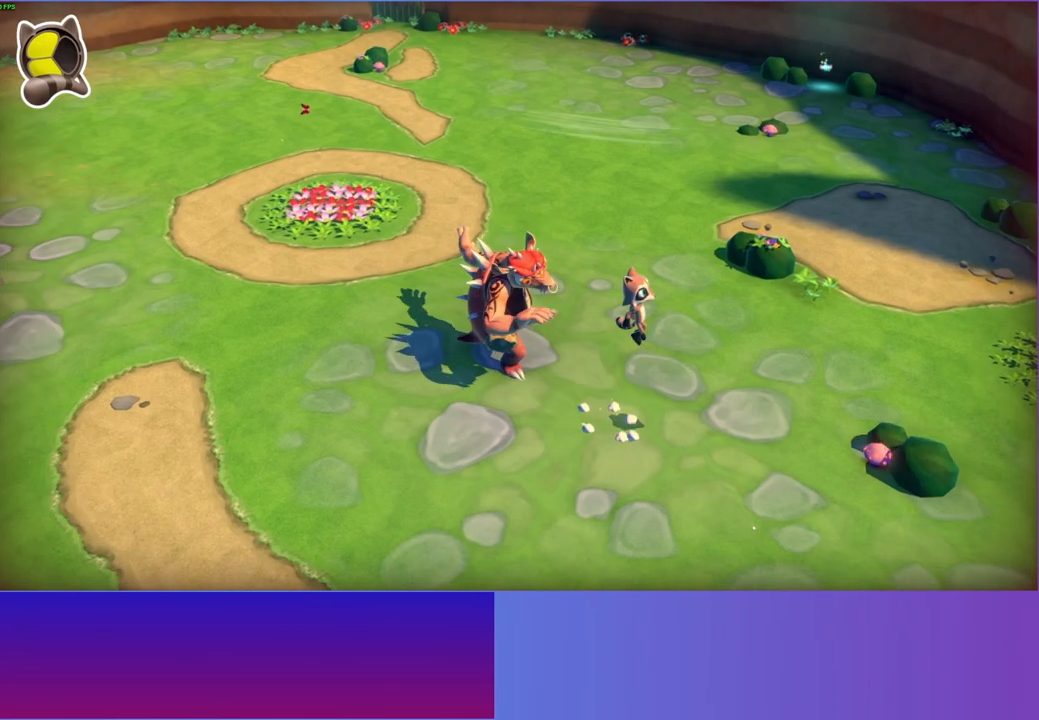
{"buttons": [], "left_stick": "down-right", "right_stick": "center", "events": [[17, "left_stick", "right"], [67, "A", "up"], [417, "left_stick", "down-right"]]}
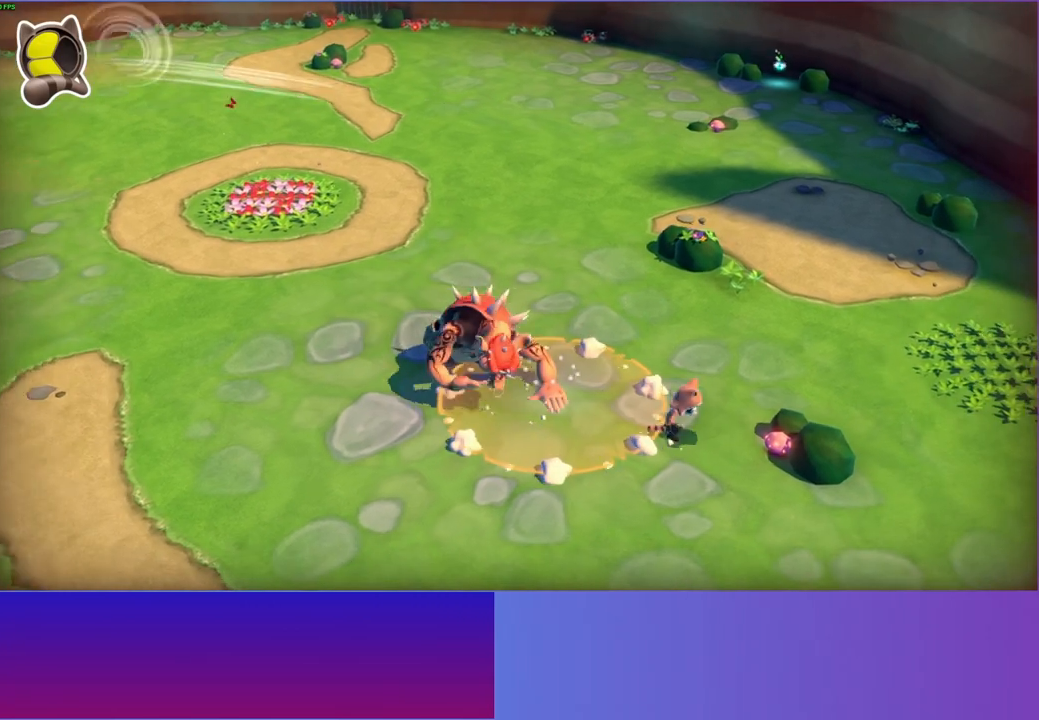
{"buttons": [], "left_stick": "left", "right_stick": "center", "events": [[217, "X", "down"], [250, "left_stick", "left"], [317, "X", "up"]]}
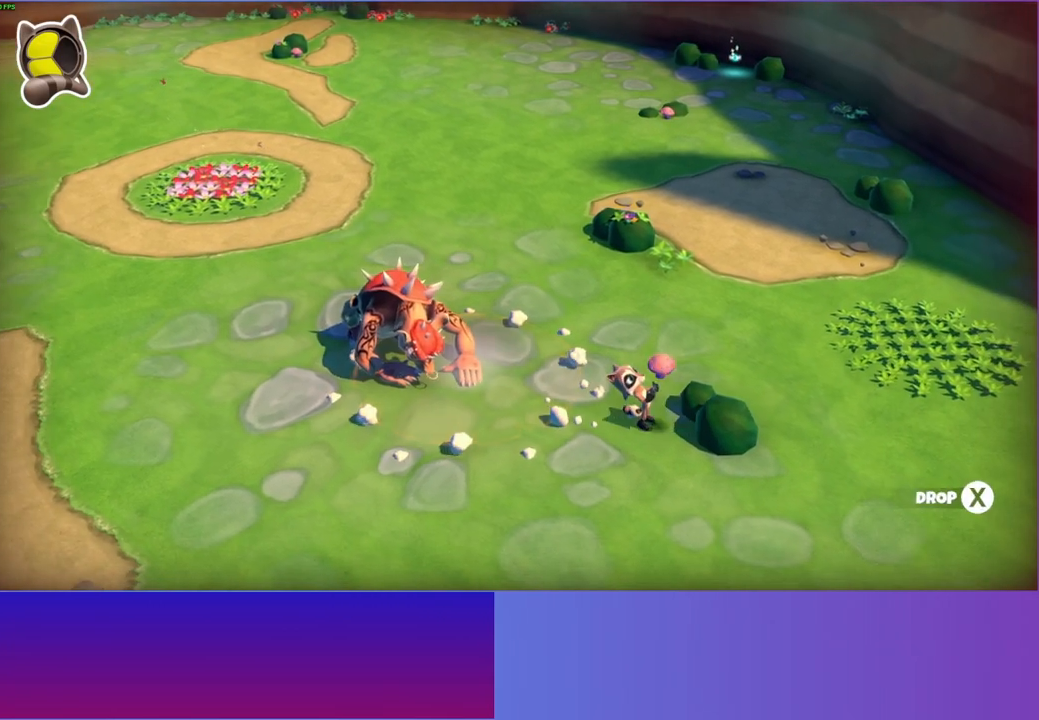
{"buttons": ["X"], "left_stick": "left", "right_stick": "center", "events": [[400, "X", "down"]]}
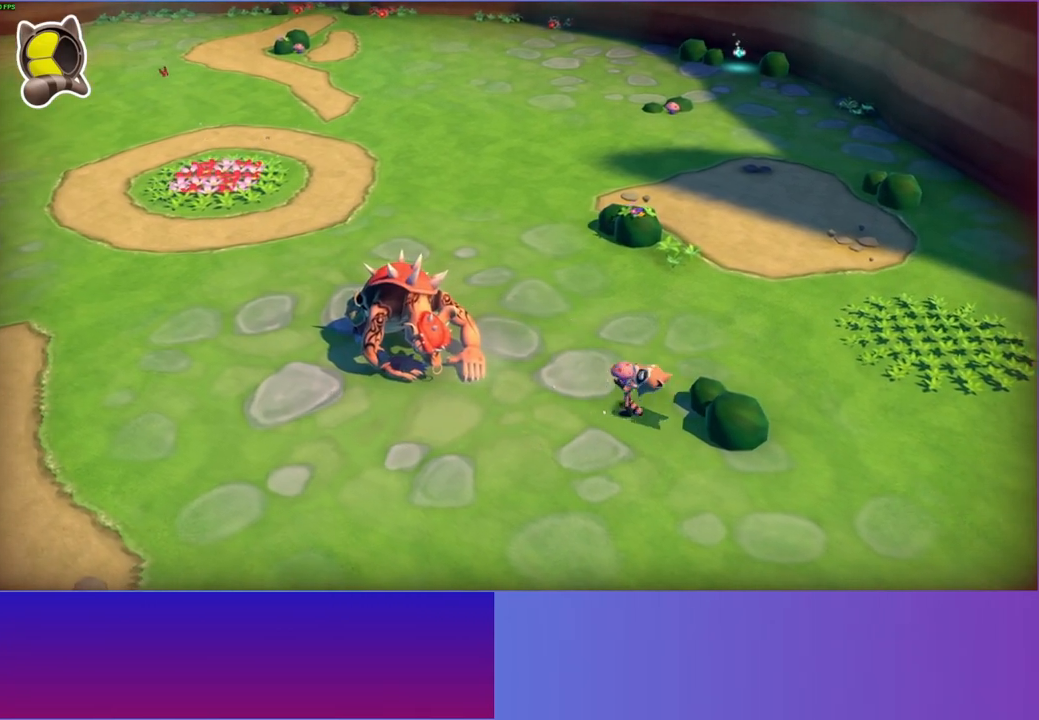
{"buttons": [], "left_stick": "down-right", "right_stick": "center", "events": [[17, "X", "up"], [383, "left_stick", "down-right"]]}
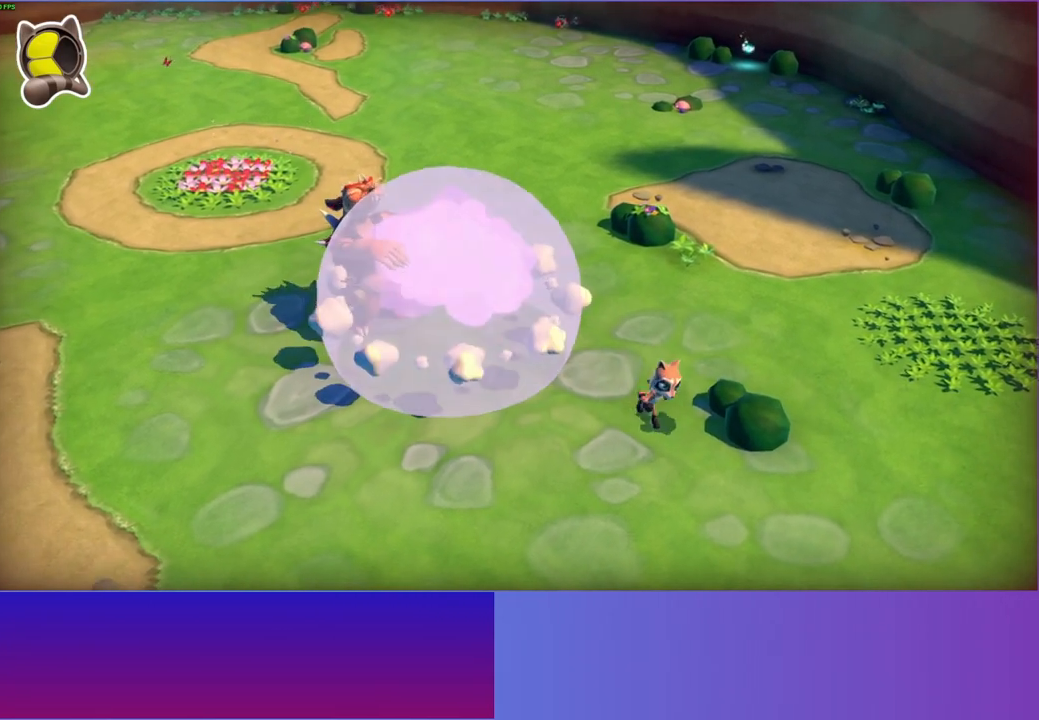
{"buttons": ["Y"], "left_stick": "down-right", "right_stick": "center", "events": [[367, "Y", "down"]]}
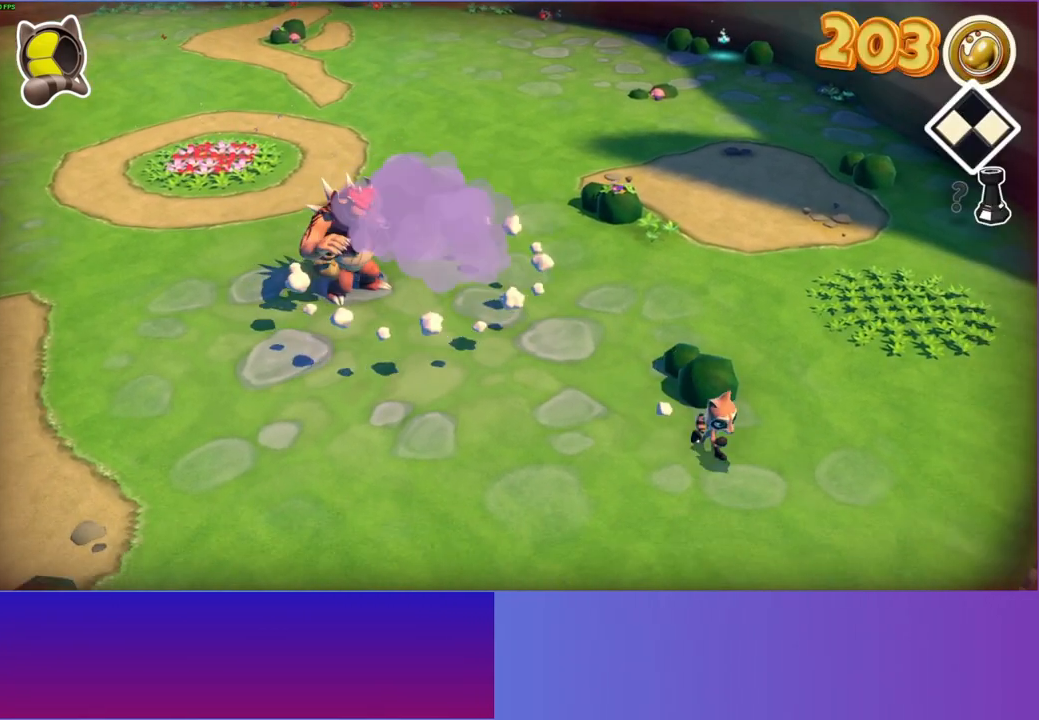
{"buttons": [], "left_stick": "down-right", "right_stick": "center", "events": [[17, "Y", "up"]]}
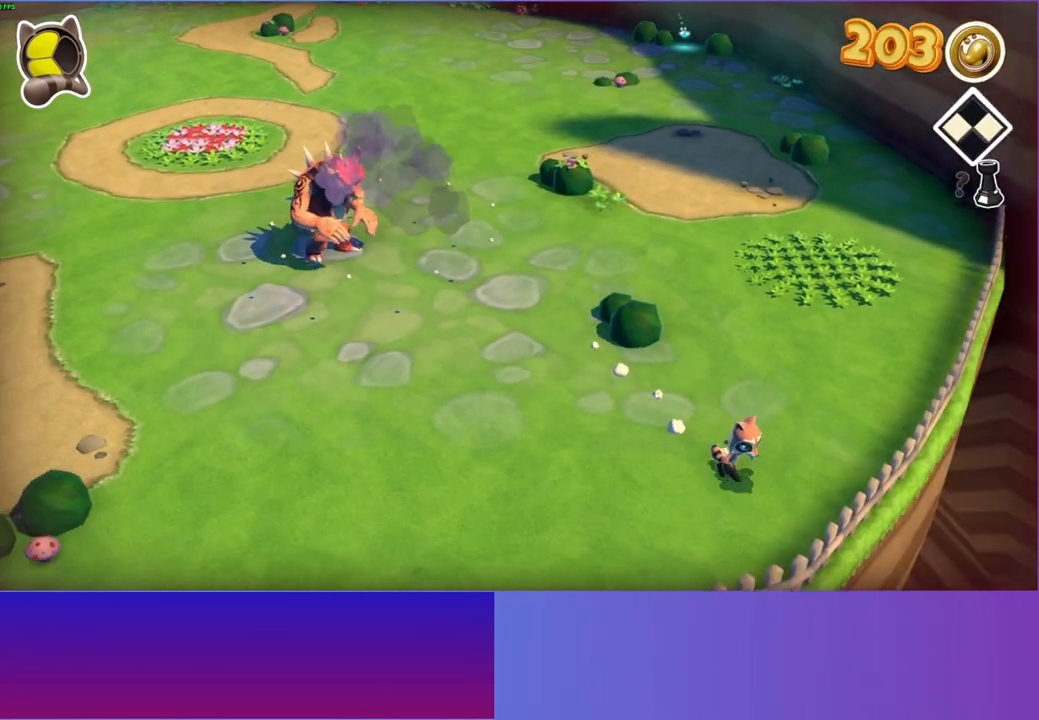
{"buttons": [], "left_stick": "left", "right_stick": "center", "events": [[217, "left_stick", "left"]]}
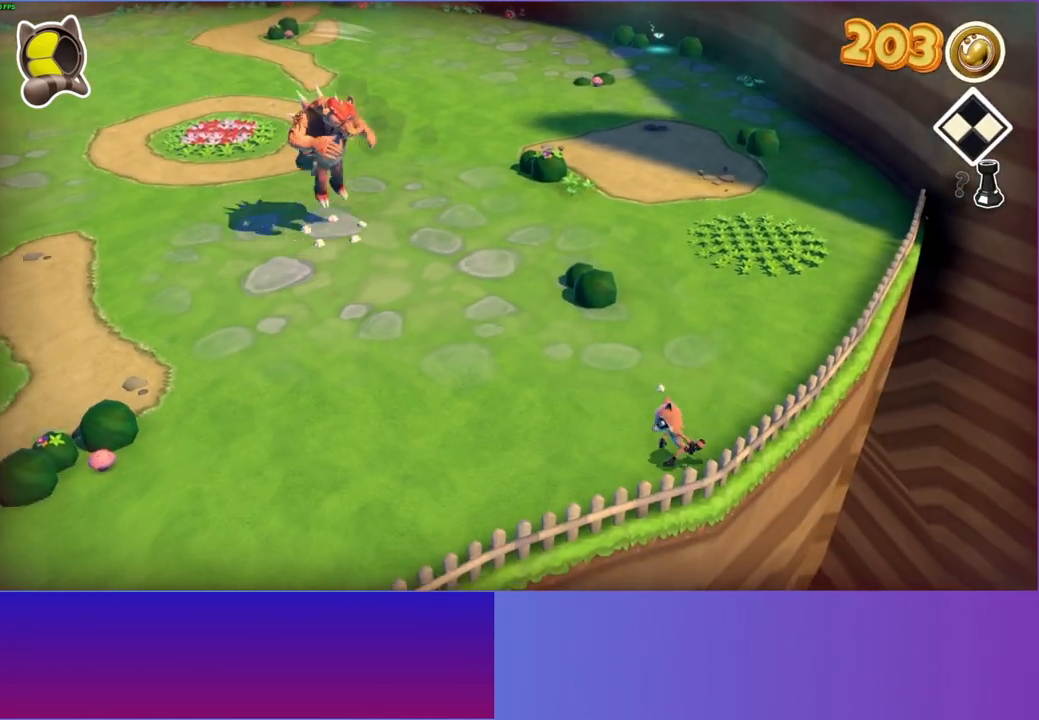
{"buttons": [], "left_stick": "up-left", "right_stick": "center", "events": [[50, "left_stick", "up-left"]]}
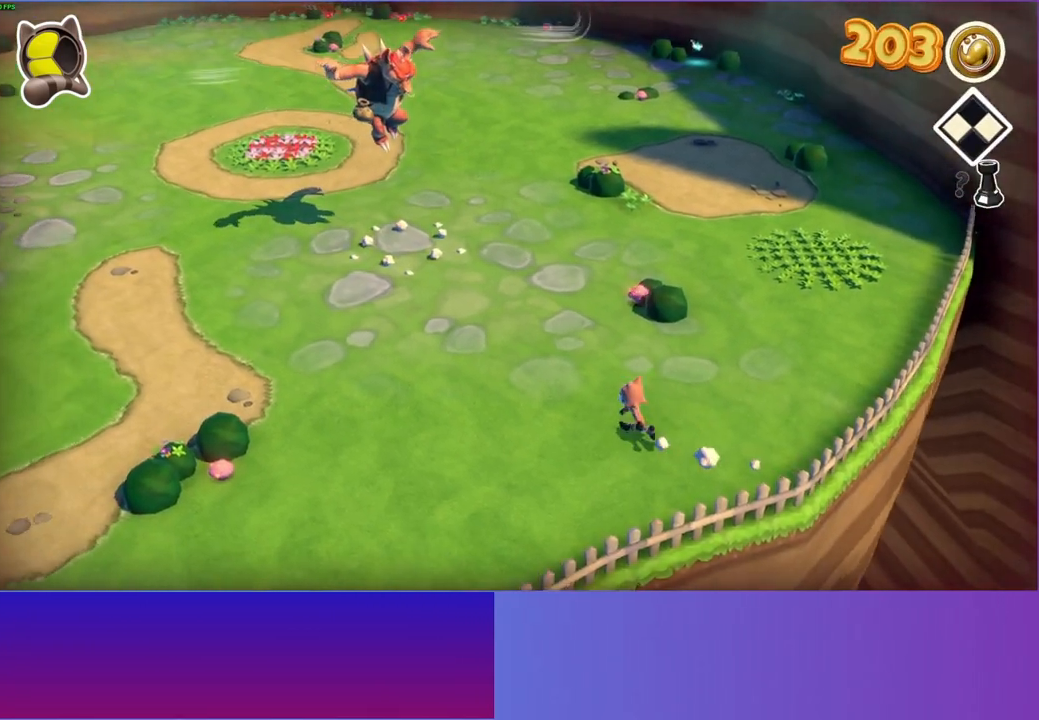
{"buttons": [], "left_stick": "up-left", "right_stick": "center", "events": [[50, "Y", "down"], [167, "Y", "up"]]}
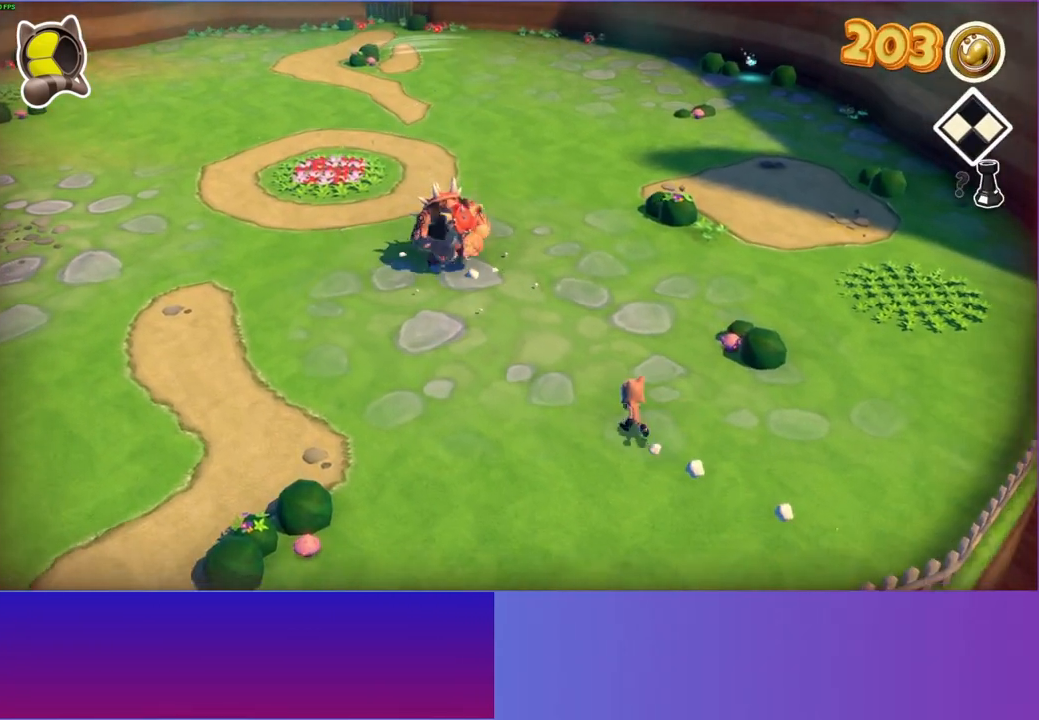
{"buttons": [], "left_stick": "up-left", "right_stick": "center", "events": []}
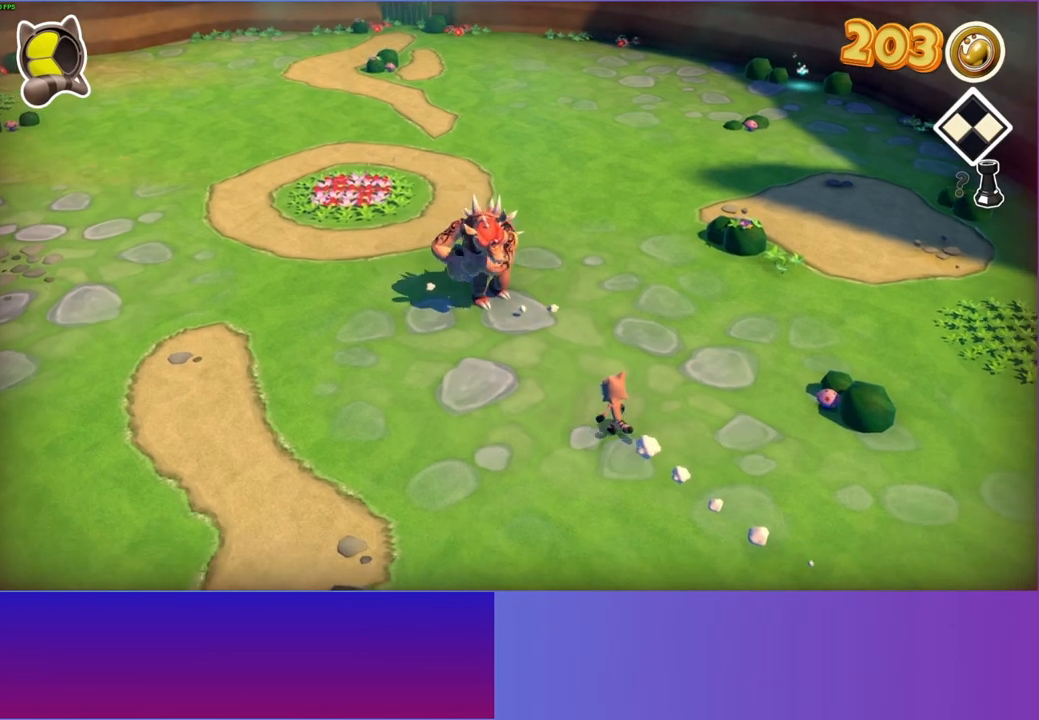
{"buttons": ["A"], "left_stick": "right", "right_stick": "center", "events": [[200, "left_stick", "up-right"], [250, "left_stick", "down-right"], [417, "A", "down"], [483, "left_stick", "right"]]}
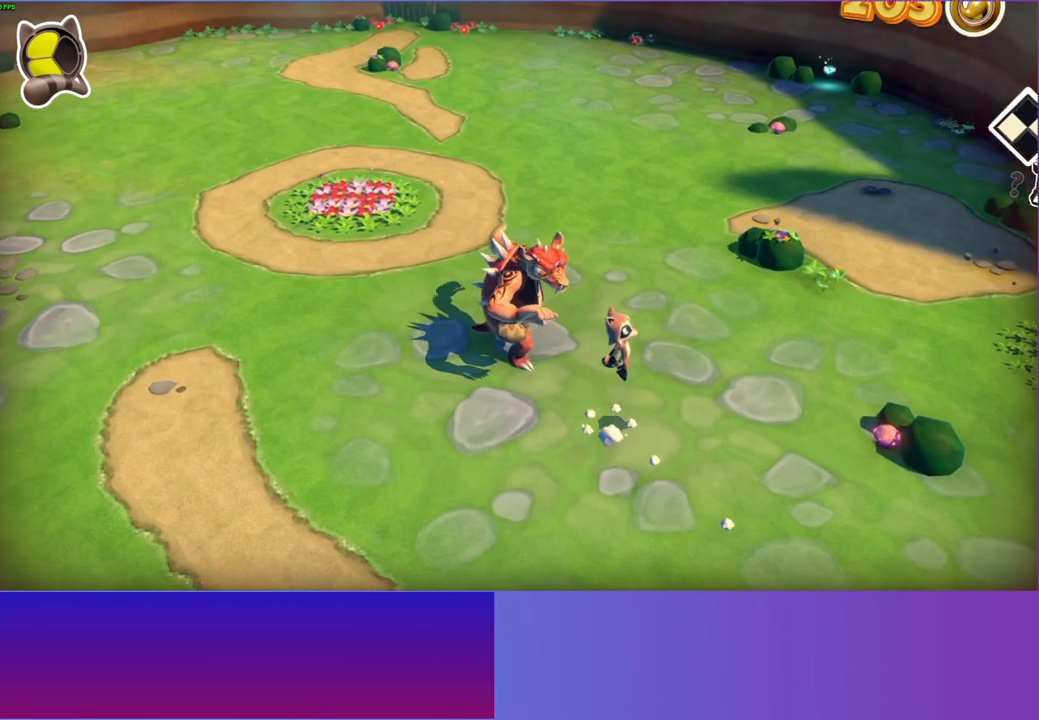
{"buttons": [], "left_stick": "right", "right_stick": "center", "events": [[250, "A", "up"]]}
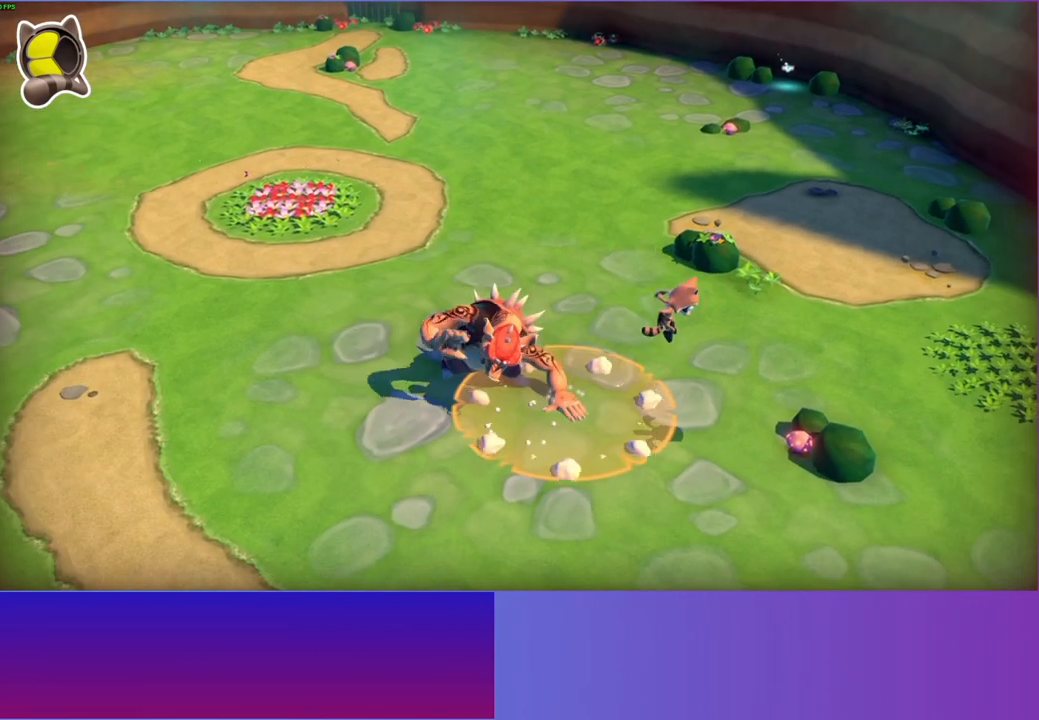
{"buttons": [], "left_stick": "left", "right_stick": "center", "events": [[67, "left_stick", "down-right"], [383, "X", "down"], [383, "left_stick", "left"], [467, "X", "up"]]}
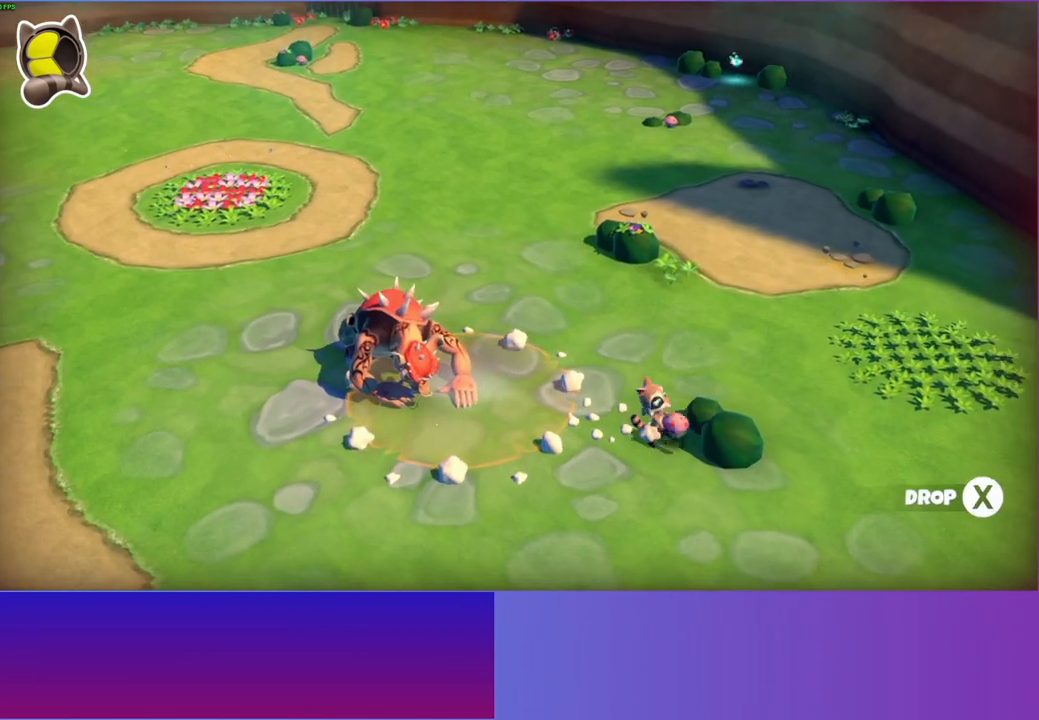
{"buttons": [], "left_stick": "up-left", "right_stick": "center", "events": [[117, "left_stick", "up-left"]]}
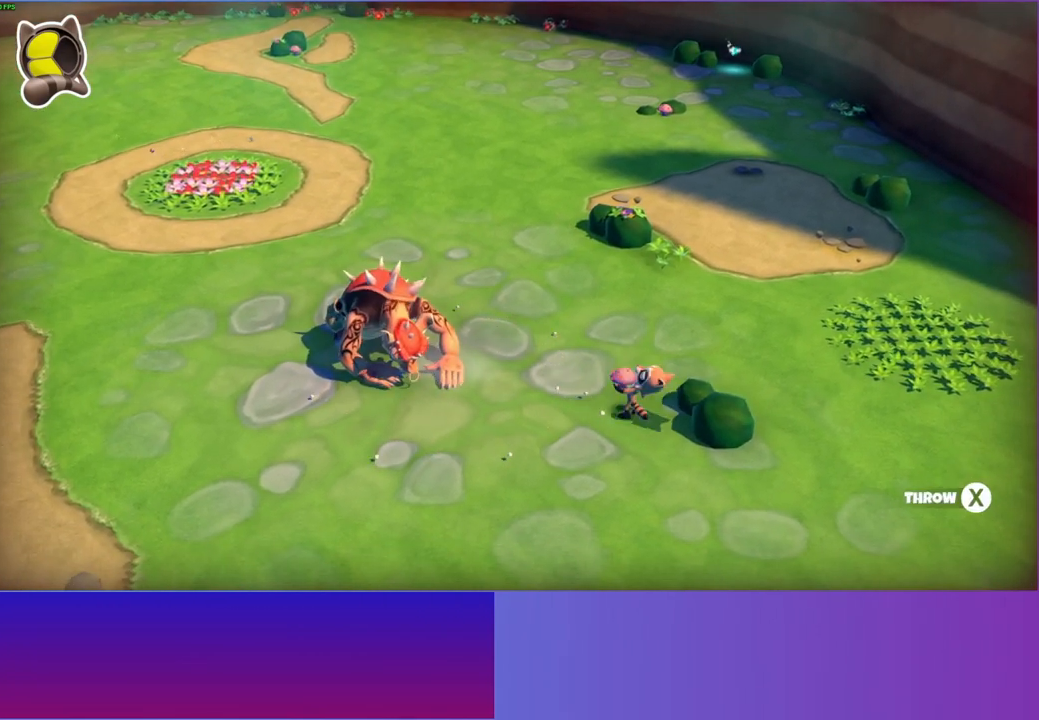
{"buttons": ["Y"], "left_stick": "up-left", "right_stick": "center", "events": [[100, "X", "down"], [183, "X", "up"], [383, "Y", "down"]]}
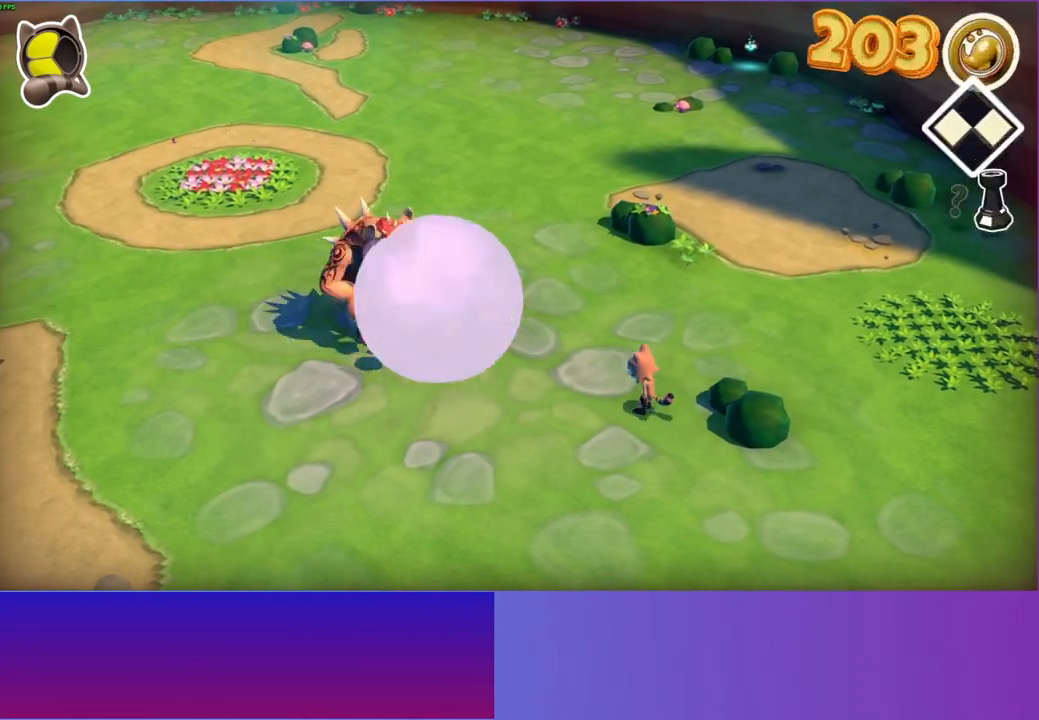
{"buttons": [], "left_stick": "up-left", "right_stick": "center", "events": [[17, "Y", "up"]]}
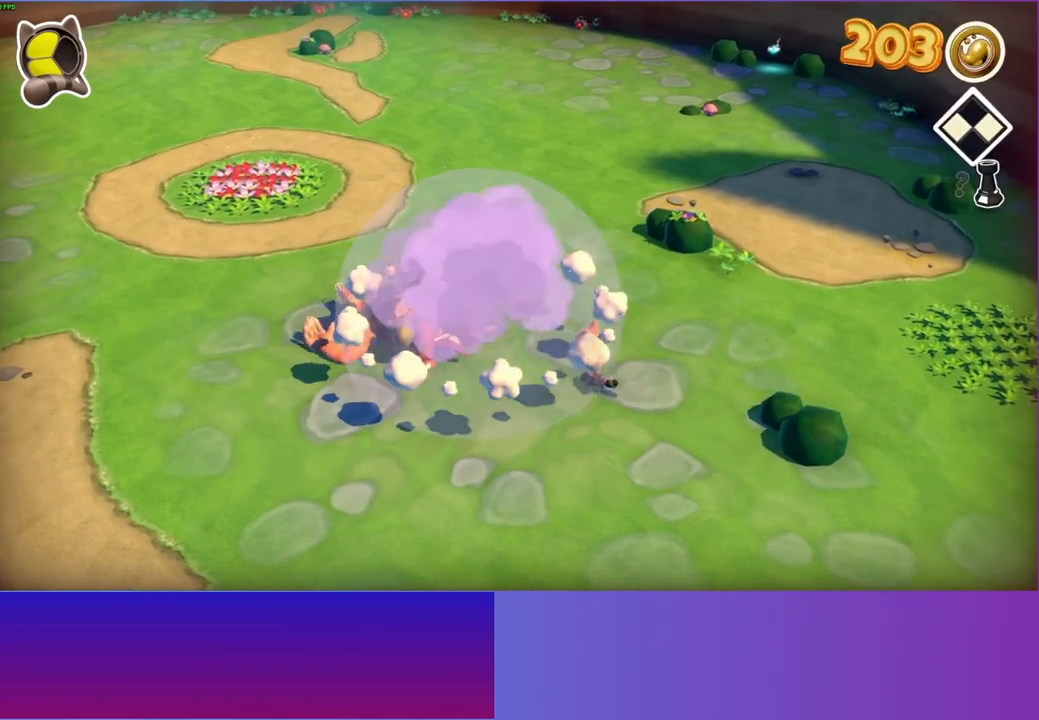
{"buttons": [], "left_stick": "left", "right_stick": "center", "events": [[267, "A", "down"], [317, "left_stick", "left"], [417, "A", "up"]]}
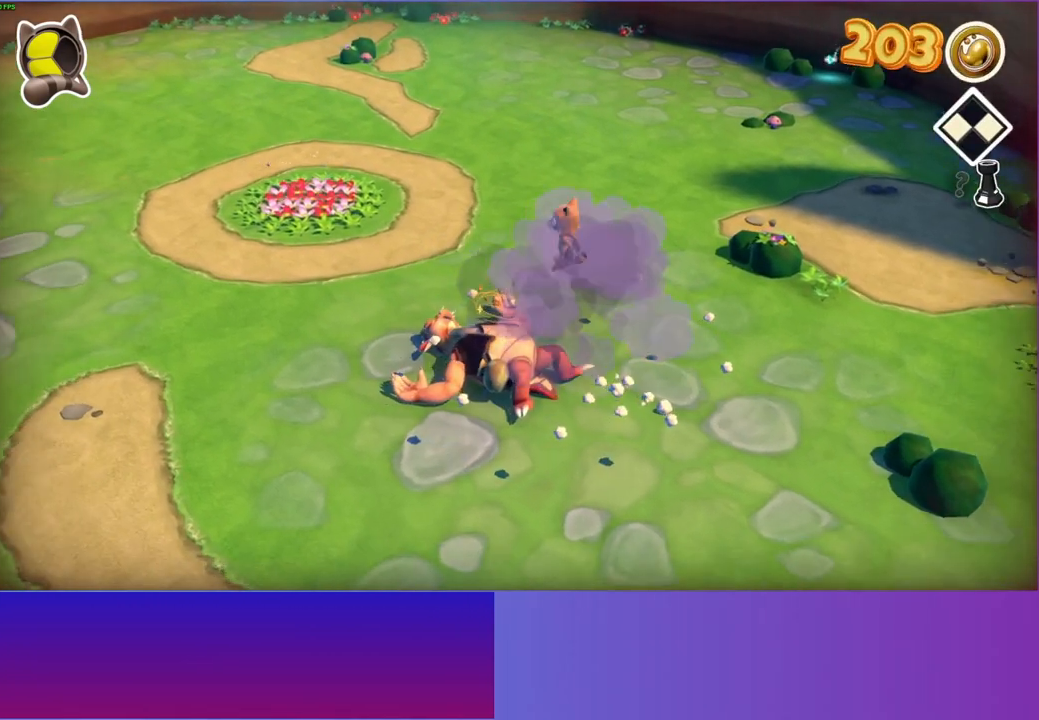
{"buttons": ["A"], "left_stick": "up-left", "right_stick": "center", "events": [[50, "X", "down"], [117, "X", "up"], [167, "left_stick", "up-left"], [450, "A", "down"]]}
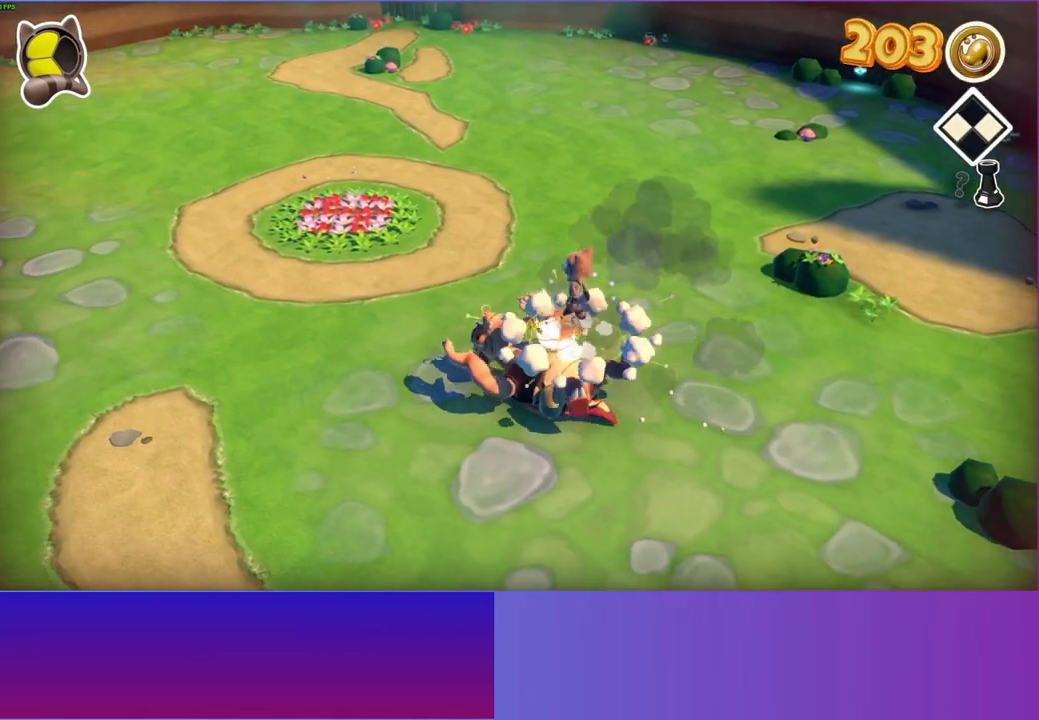
{"buttons": [], "left_stick": "up-left", "right_stick": "center", "events": [[17, "A", "up"], [300, "Y", "down"], [400, "Y", "up"]]}
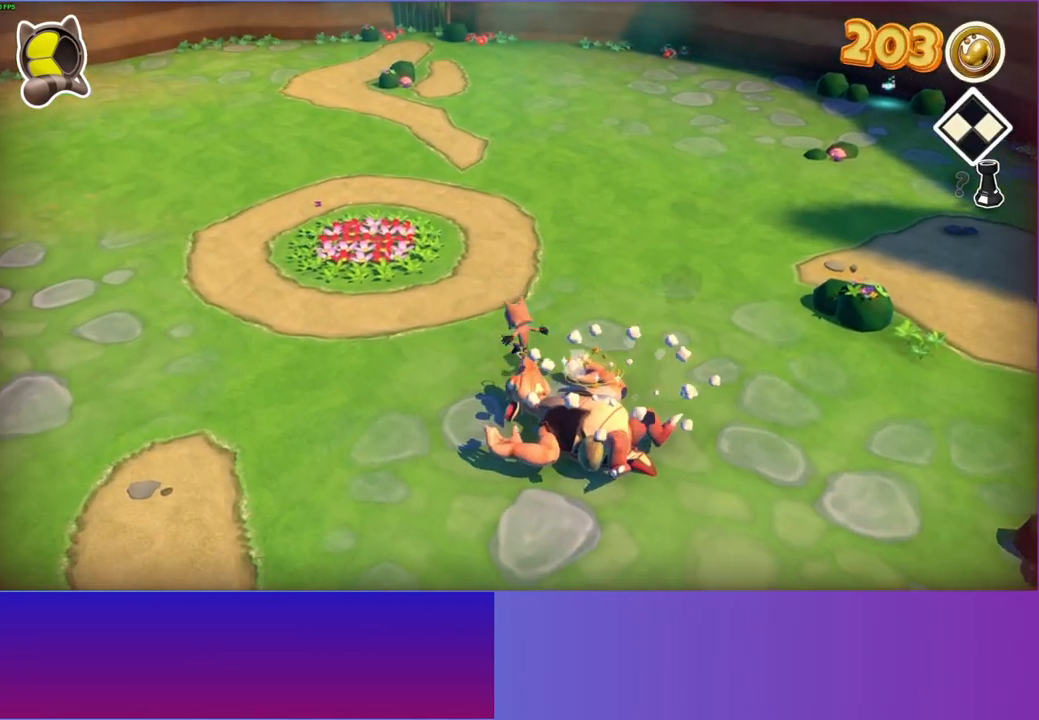
{"buttons": [], "left_stick": "up-left", "right_stick": "center", "events": []}
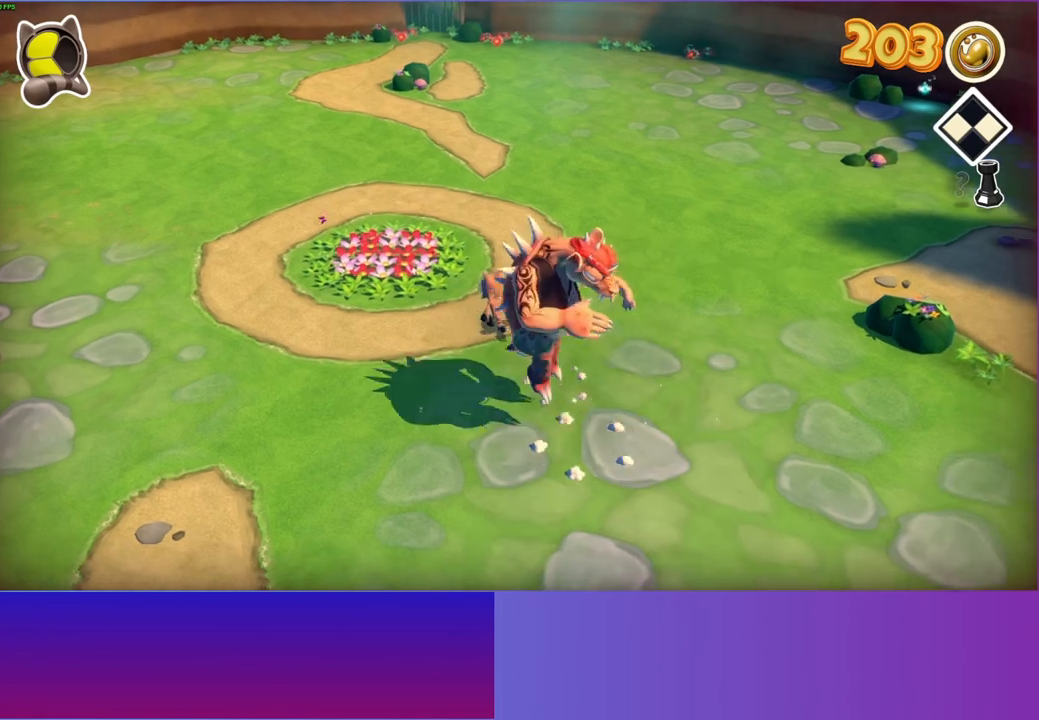
{"buttons": [], "left_stick": "up-left", "right_stick": "center", "events": []}
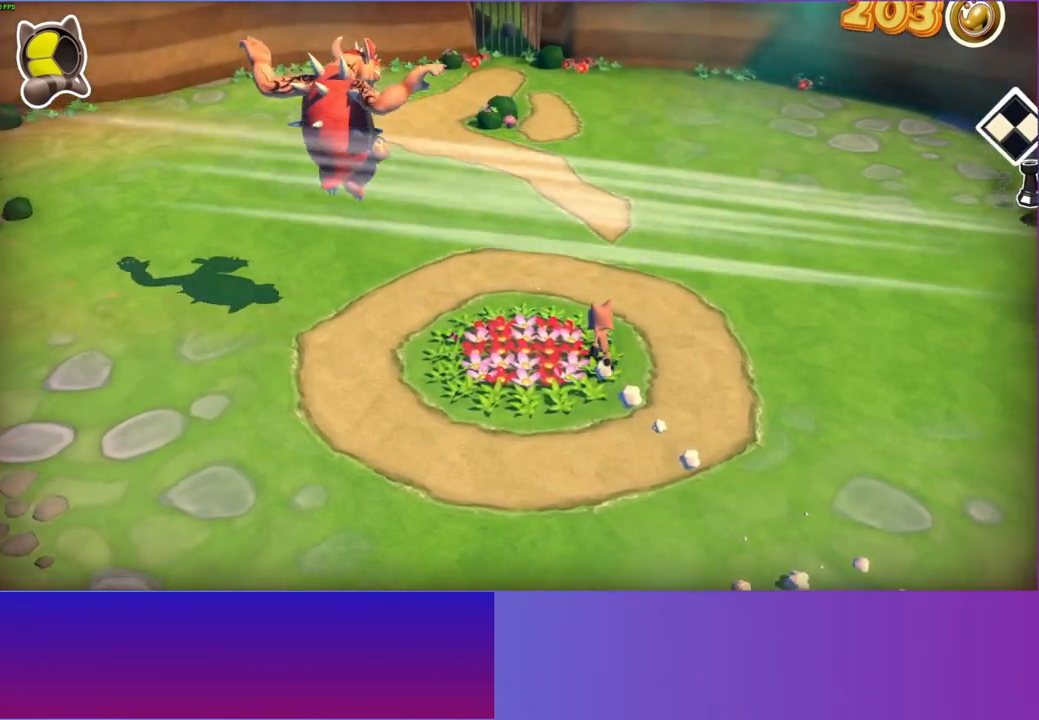
{"buttons": [], "left_stick": "up-left", "right_stick": "center", "events": []}
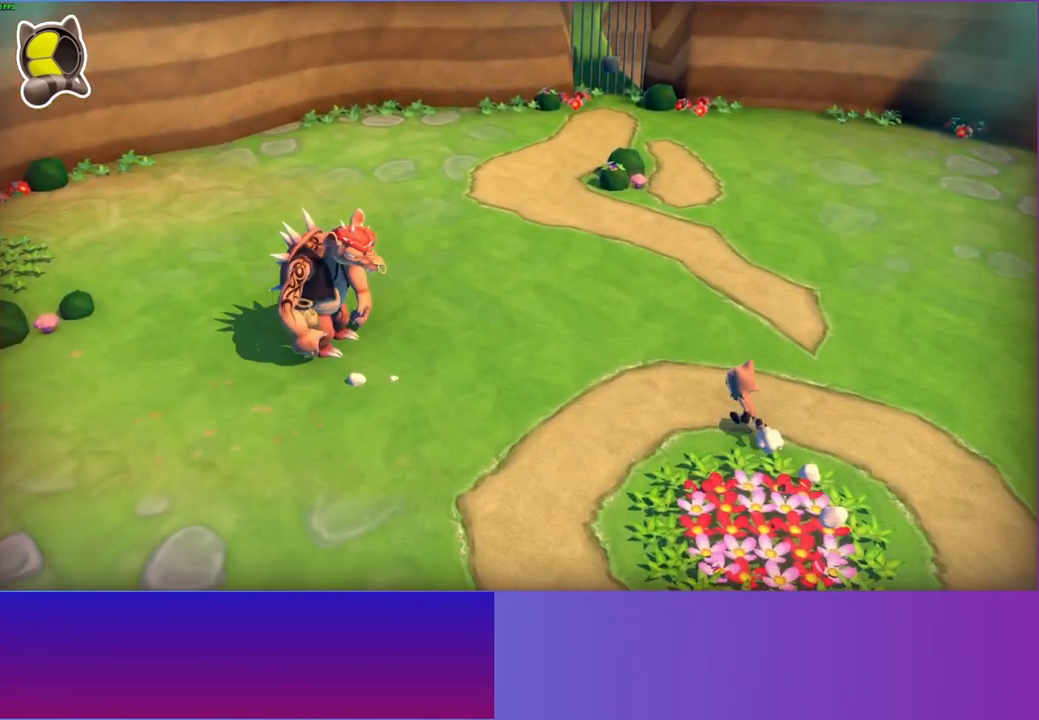
{"buttons": [], "left_stick": "up-left", "right_stick": "center", "events": []}
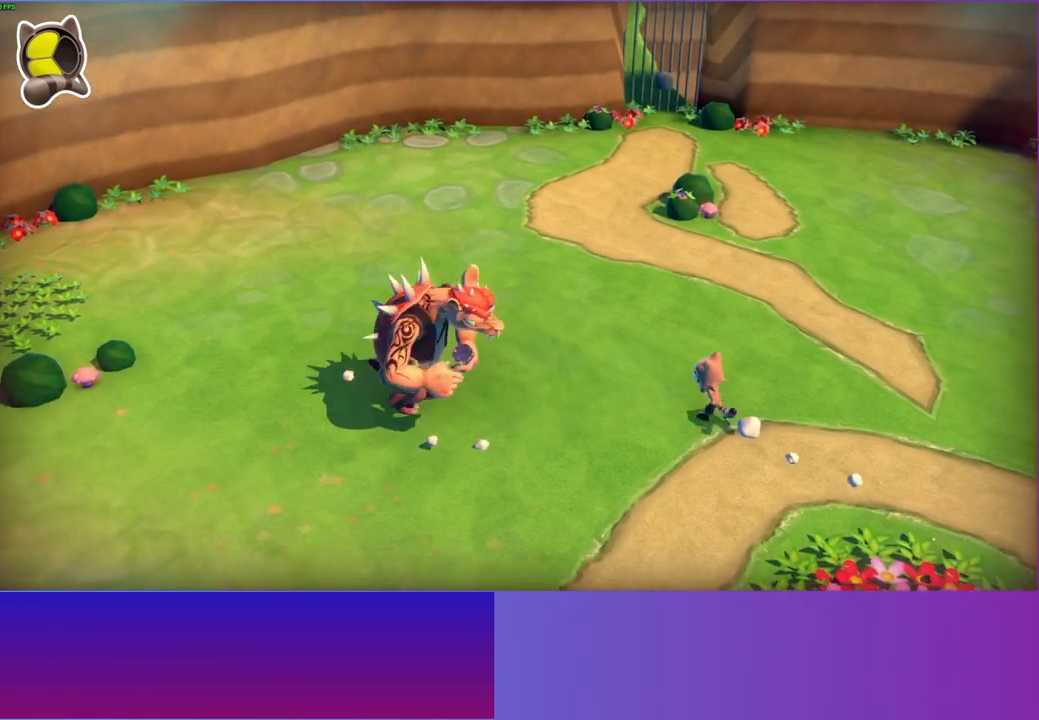
{"buttons": ["A"], "left_stick": "up", "right_stick": "center", "events": [[167, "left_stick", "up"], [383, "A", "down"]]}